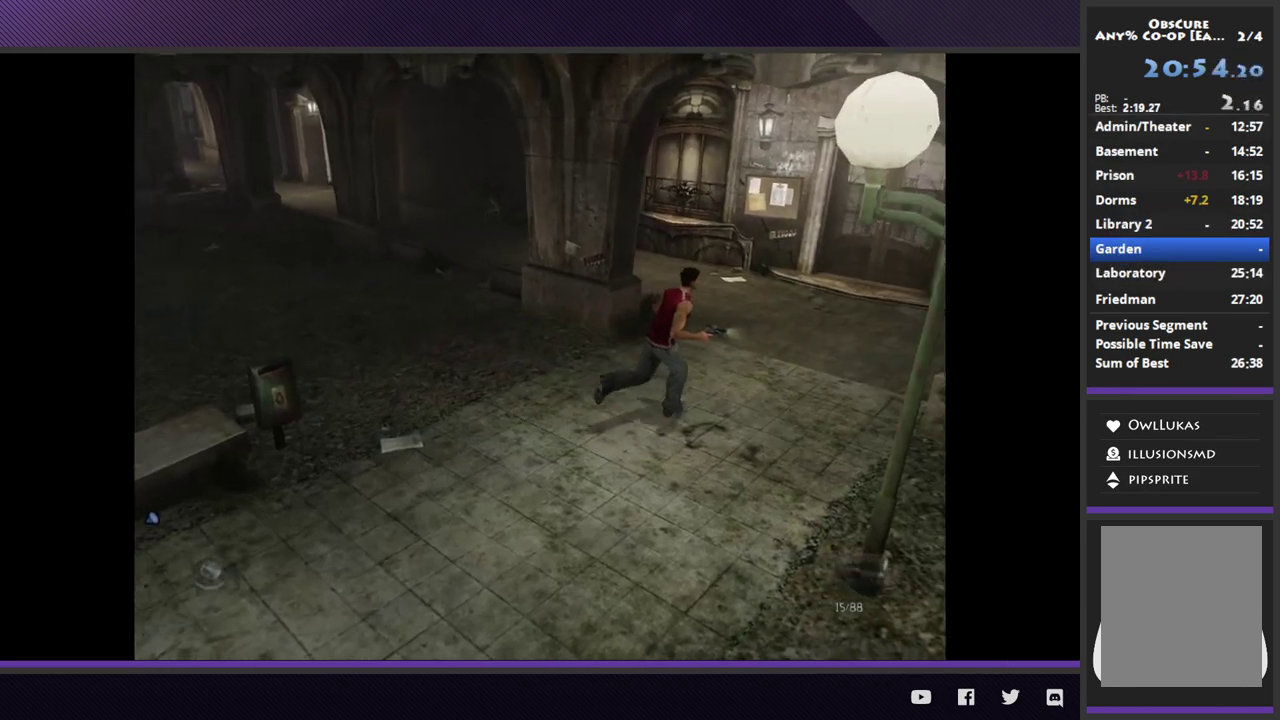
Gameplay with a controller (Xbox layout); each line is a JSON object with the inputs held at the frame after it. "events" lists button and stick changes between this image and that frame as [ms after this image, input, new state], when the widget could be followed in between.
{"buttons": ["R2"], "left_stick": "up-right", "right_stick": "center"}
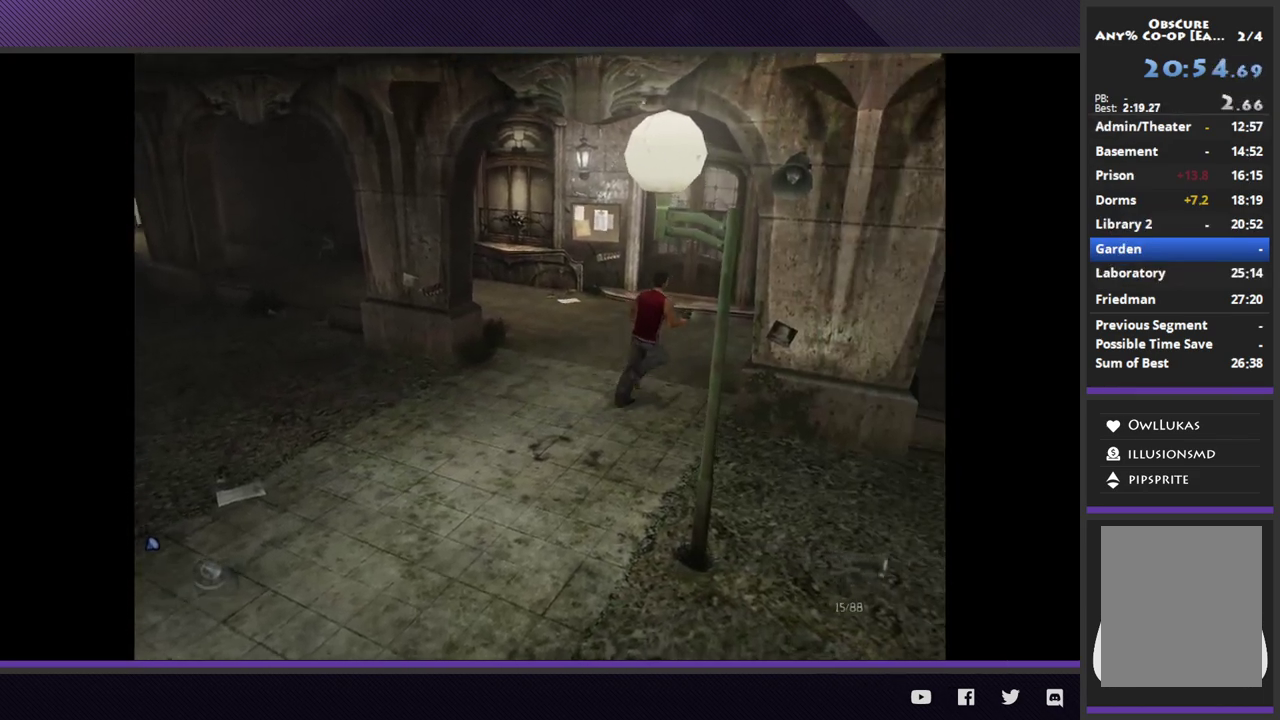
{"buttons": [], "left_stick": "up", "right_stick": "center", "events": [[433, "R2", "up"], [433, "left_stick", "center"], [483, "left_stick", "up"]]}
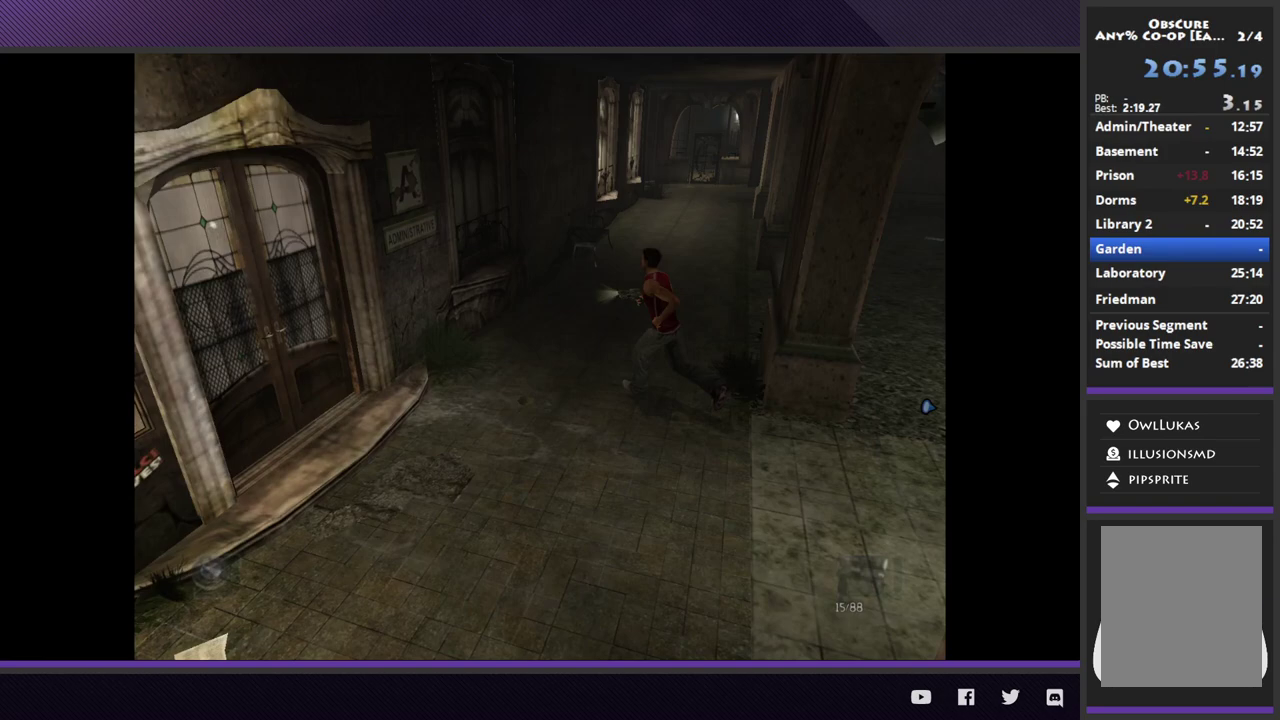
{"buttons": ["R2"], "left_stick": "up-right", "right_stick": "center", "events": [[67, "left_stick", "up-right"], [183, "R2", "down"]]}
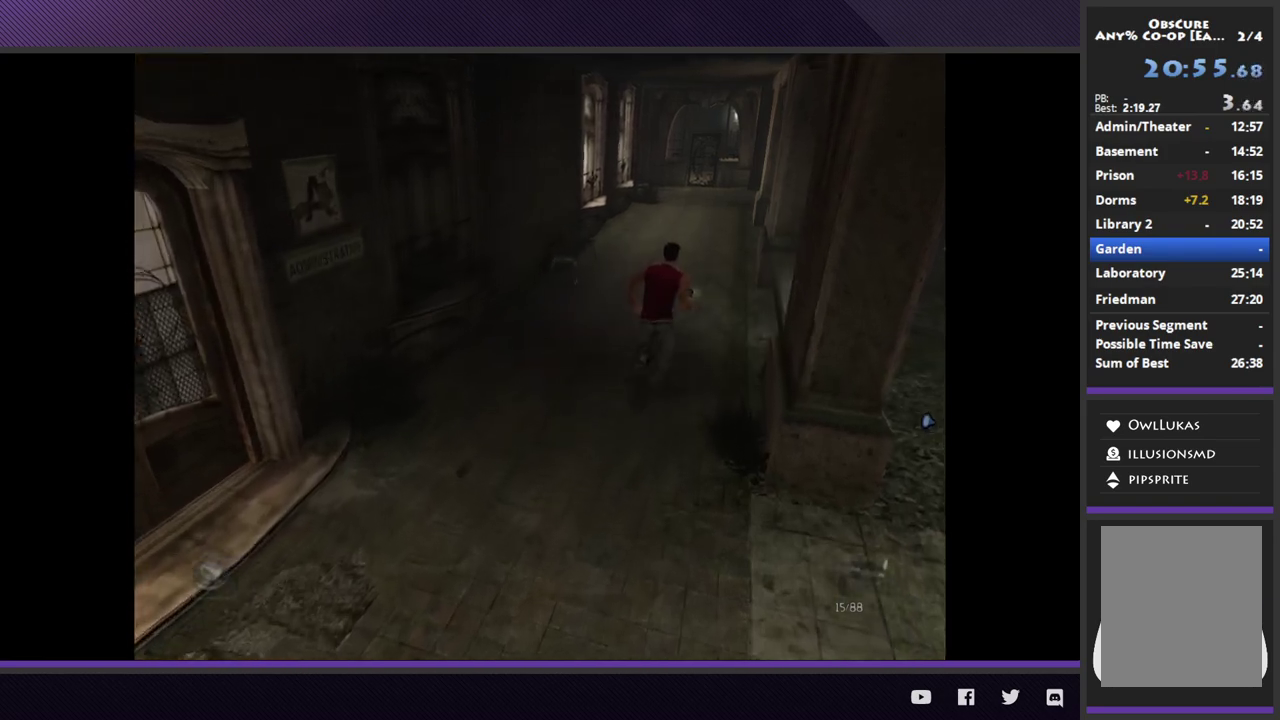
{"buttons": [], "left_stick": "up-right", "right_stick": "center", "events": [[400, "R2", "up"]]}
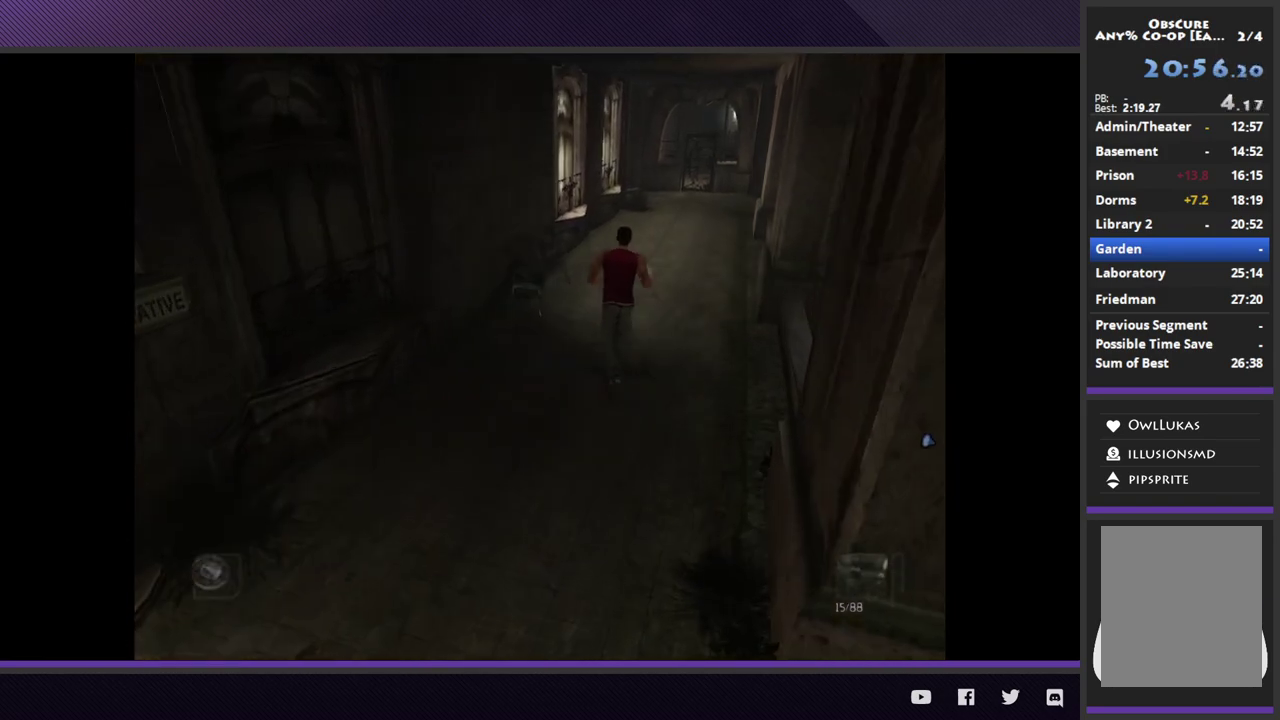
{"buttons": ["R2"], "left_stick": "up-right", "right_stick": "center", "events": [[150, "R2", "down"]]}
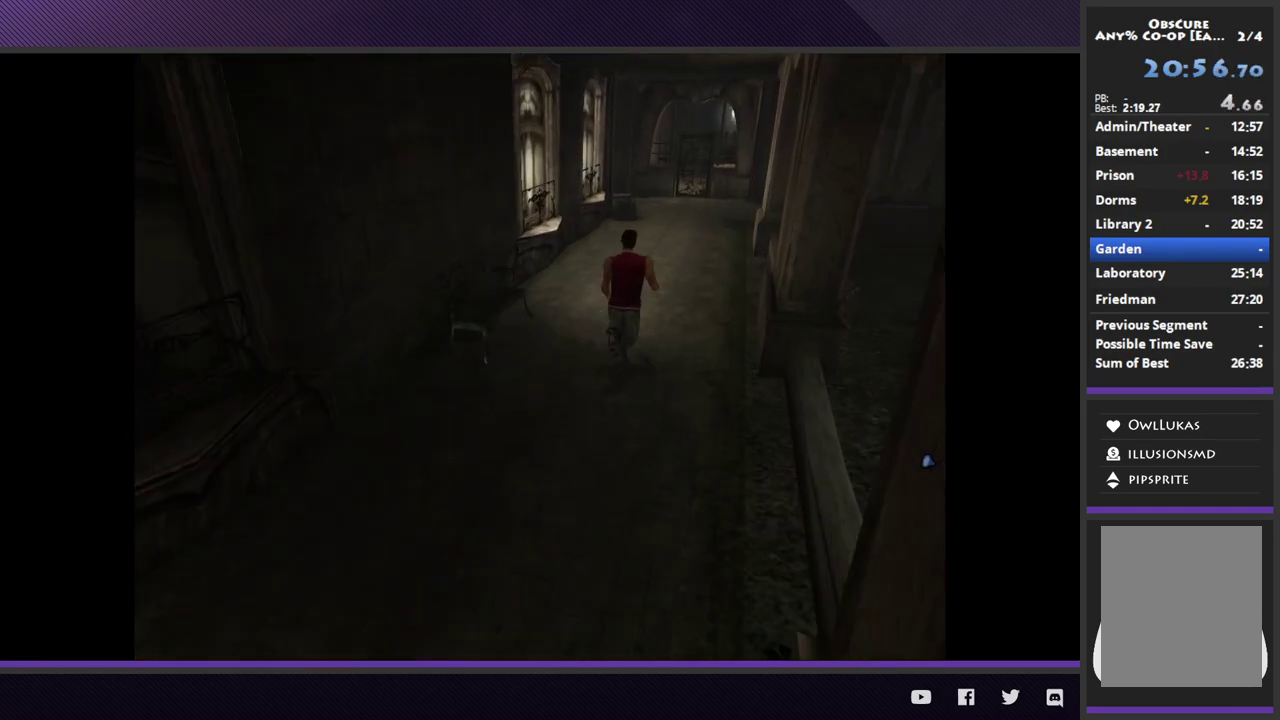
{"buttons": ["R2"], "left_stick": "up-right", "right_stick": "center"}
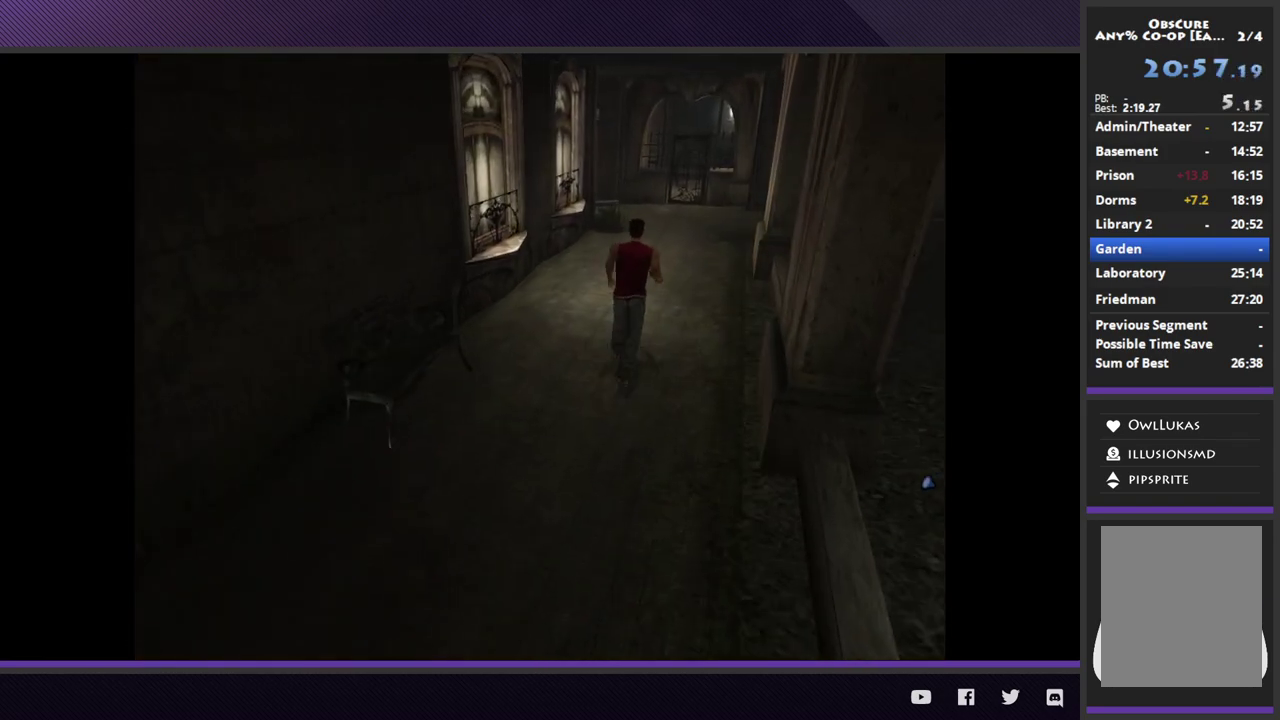
{"buttons": ["R2"], "left_stick": "up-right", "right_stick": "center", "events": [[50, "R2", "up"], [400, "R2", "down"]]}
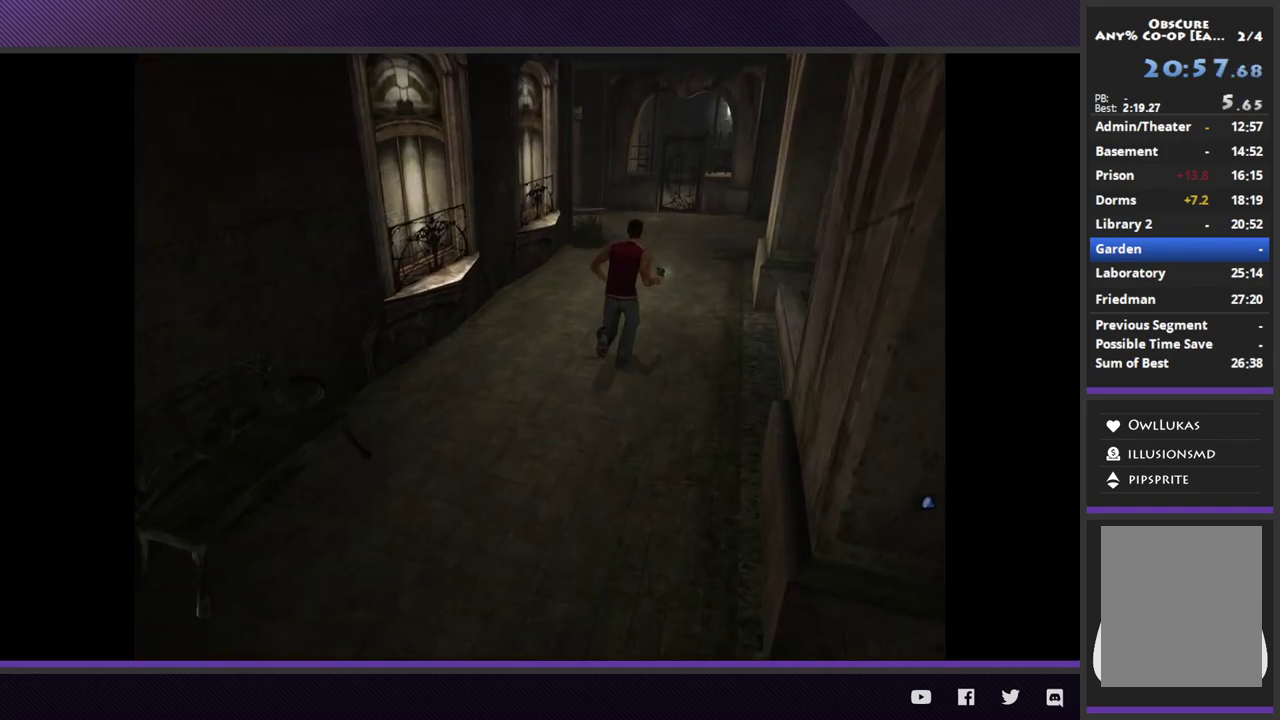
{"buttons": ["R2"], "left_stick": "up-right", "right_stick": "center"}
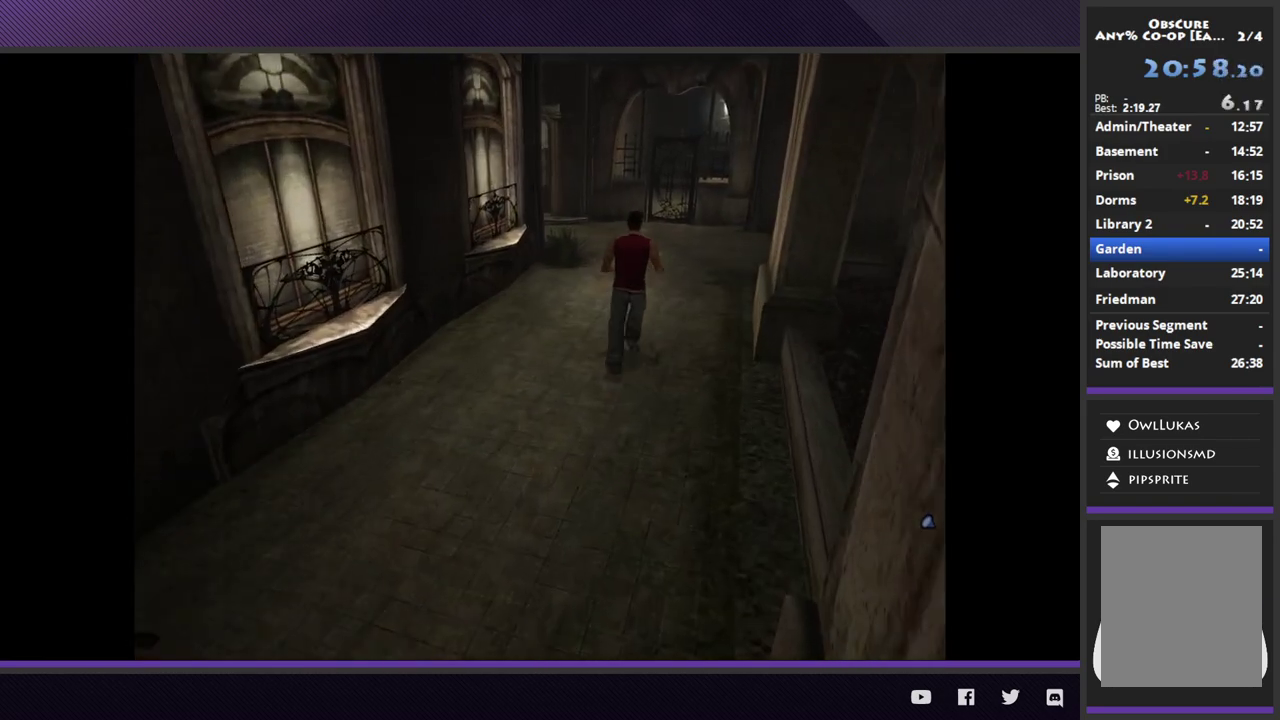
{"buttons": [], "left_stick": "up-right", "right_stick": "center", "events": [[300, "R2", "up"]]}
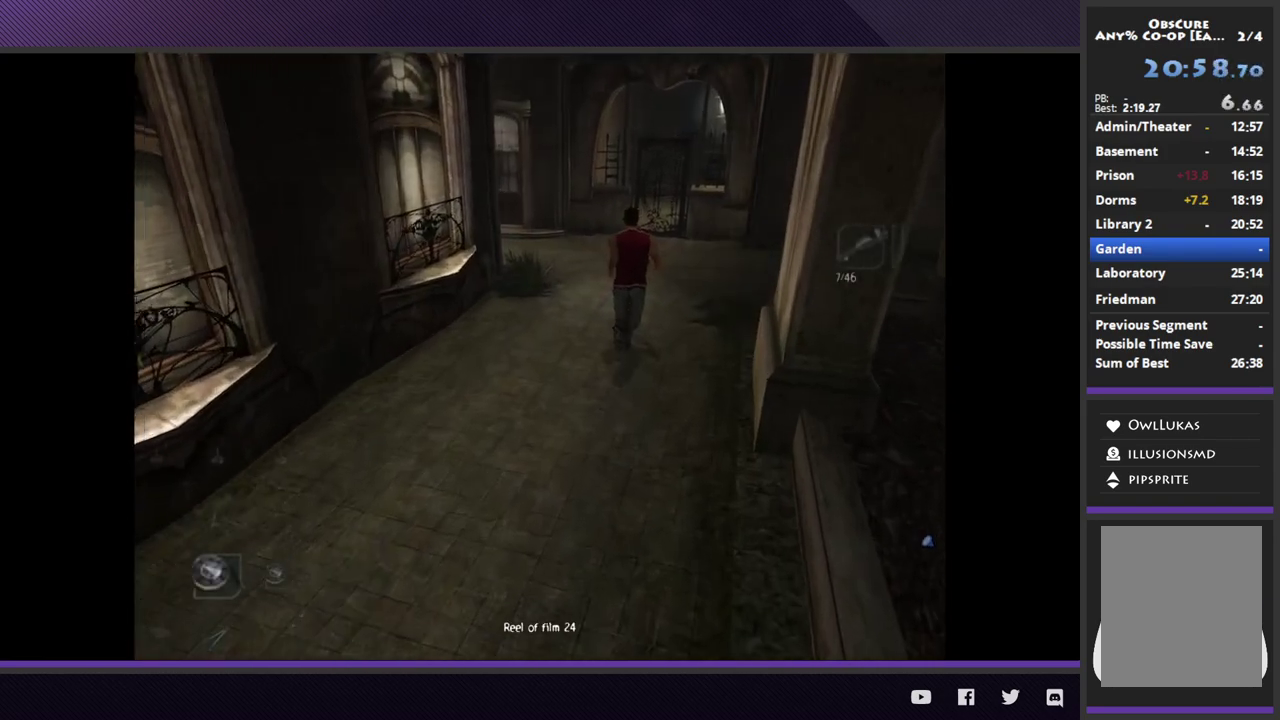
{"buttons": ["R2"], "left_stick": "up-right", "right_stick": "center", "events": [[33, "R2", "down"]]}
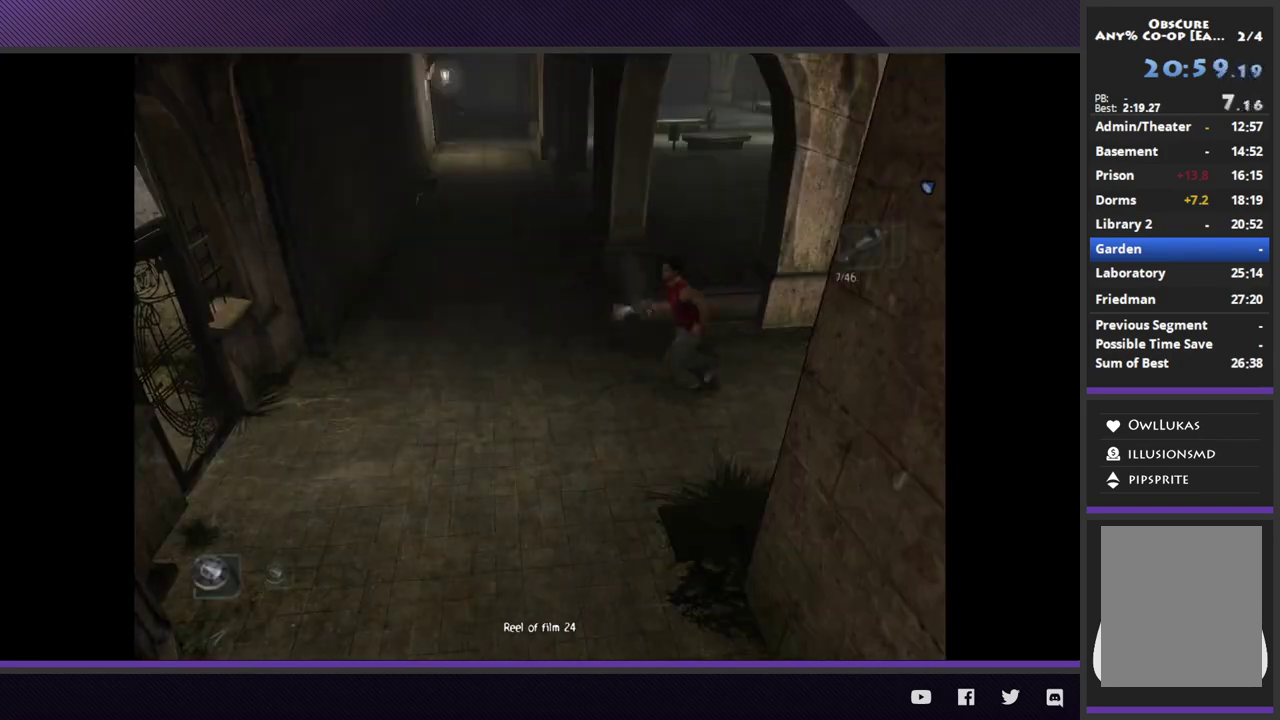
{"buttons": [], "left_stick": "down-left", "right_stick": "center"}
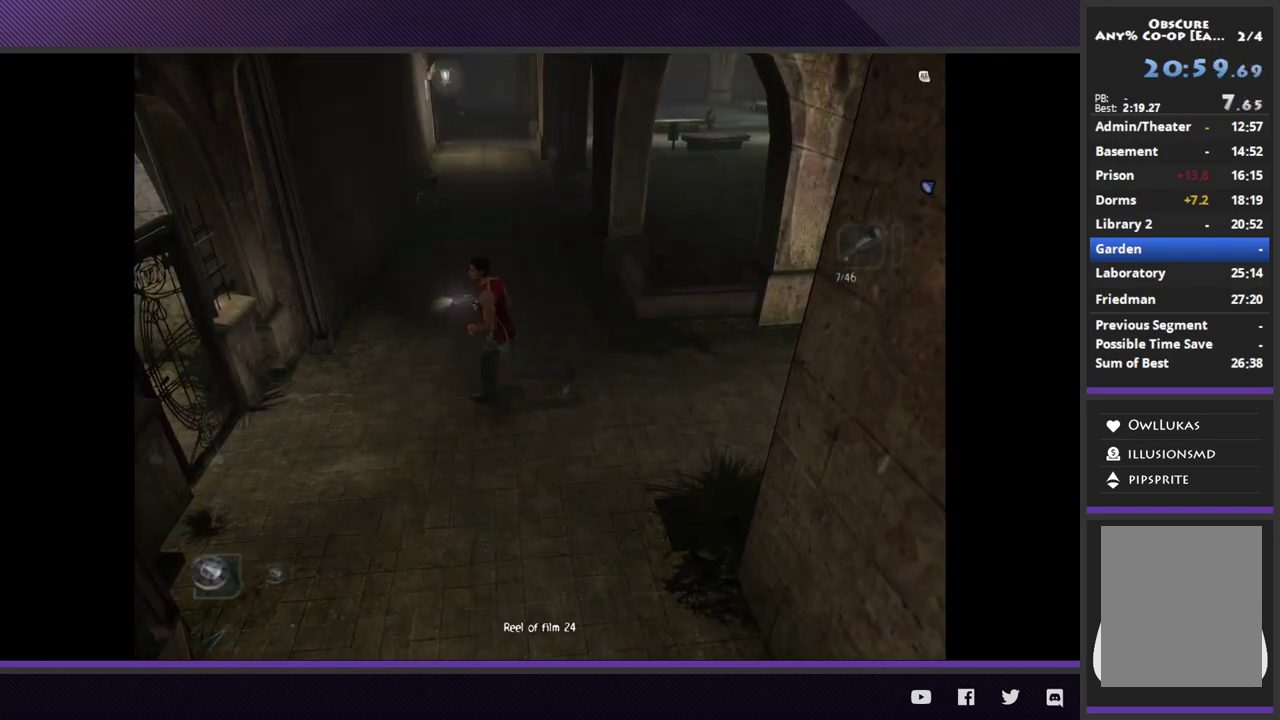
{"buttons": [], "left_stick": "left", "right_stick": "center"}
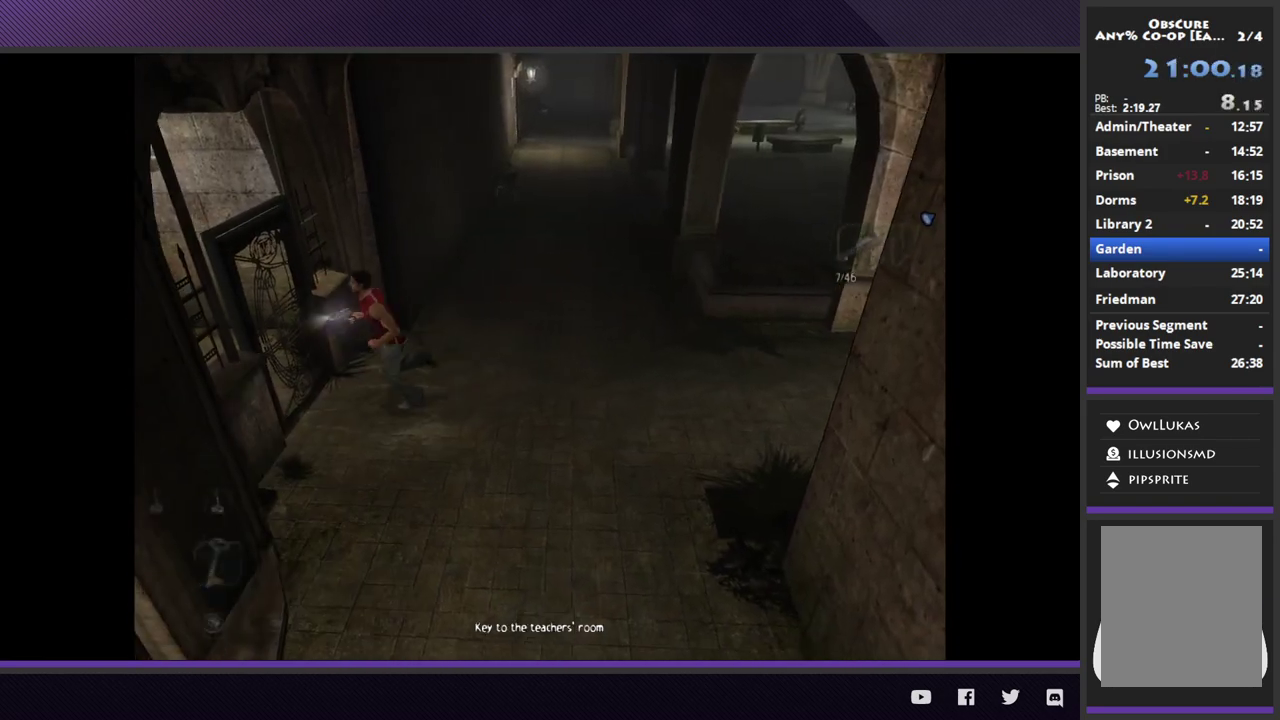
{"buttons": ["A"], "left_stick": "center", "right_stick": "center", "events": [[133, "A", "down"], [167, "left_stick", "center"], [217, "A", "up"], [283, "A", "down"], [383, "A", "up"], [450, "A", "down"]]}
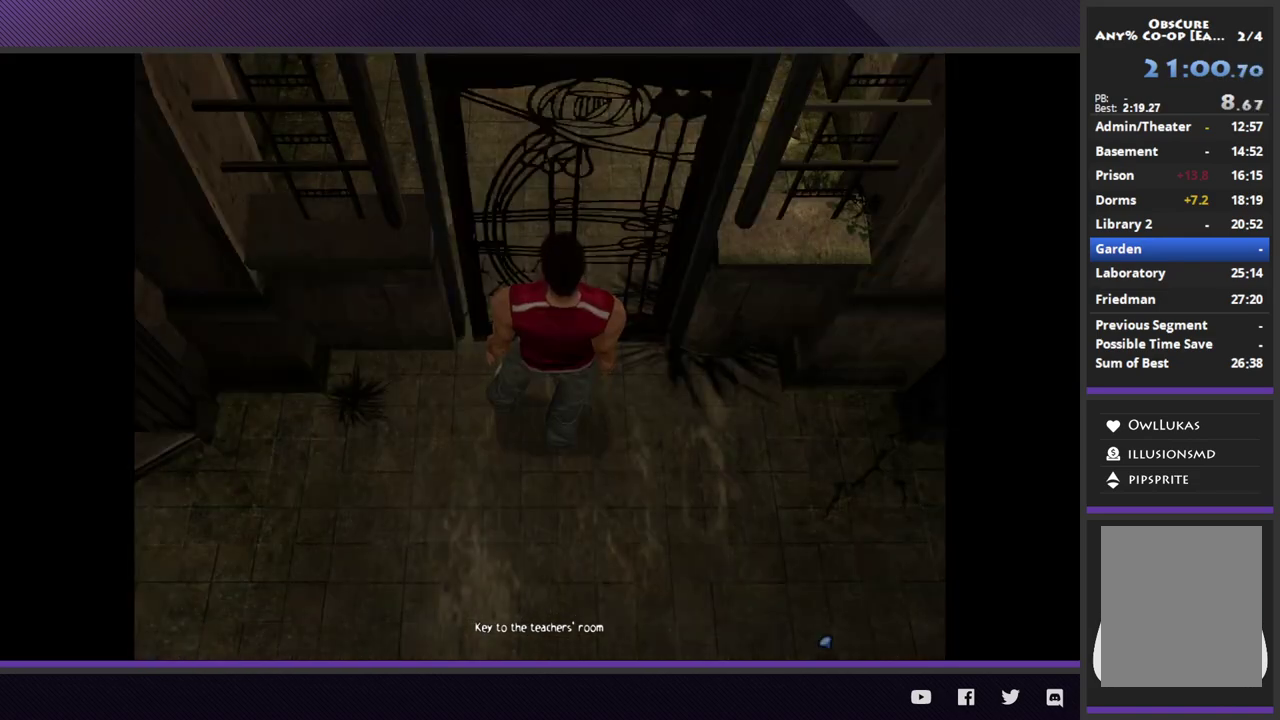
{"buttons": [], "left_stick": "center", "right_stick": "center", "events": [[50, "A", "up"]]}
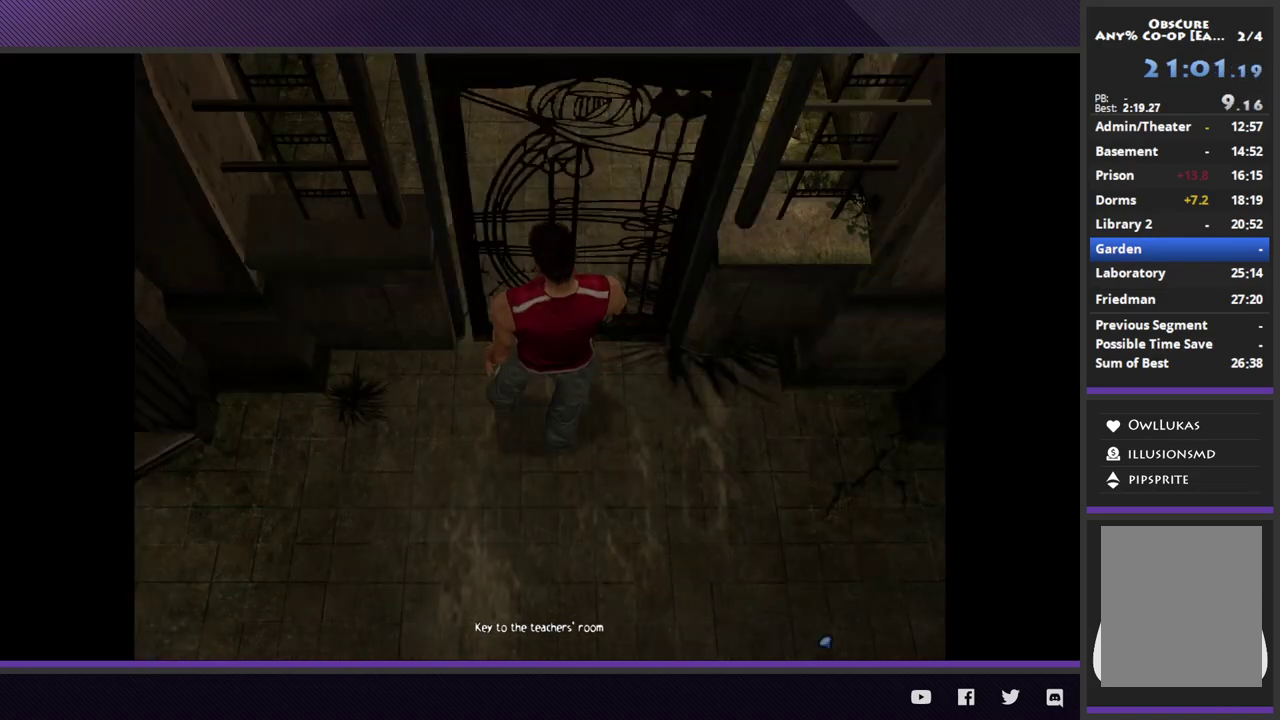
{"buttons": [], "left_stick": "center", "right_stick": "center"}
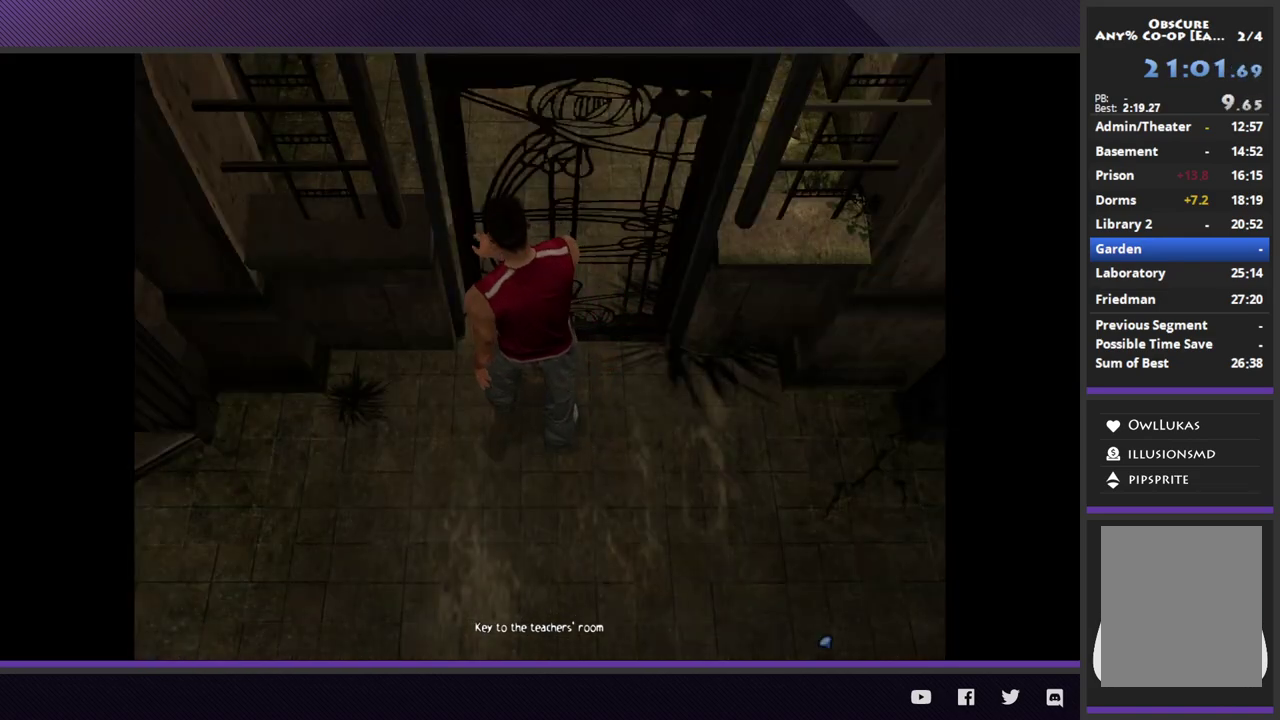
{"buttons": [], "left_stick": "center", "right_stick": "center"}
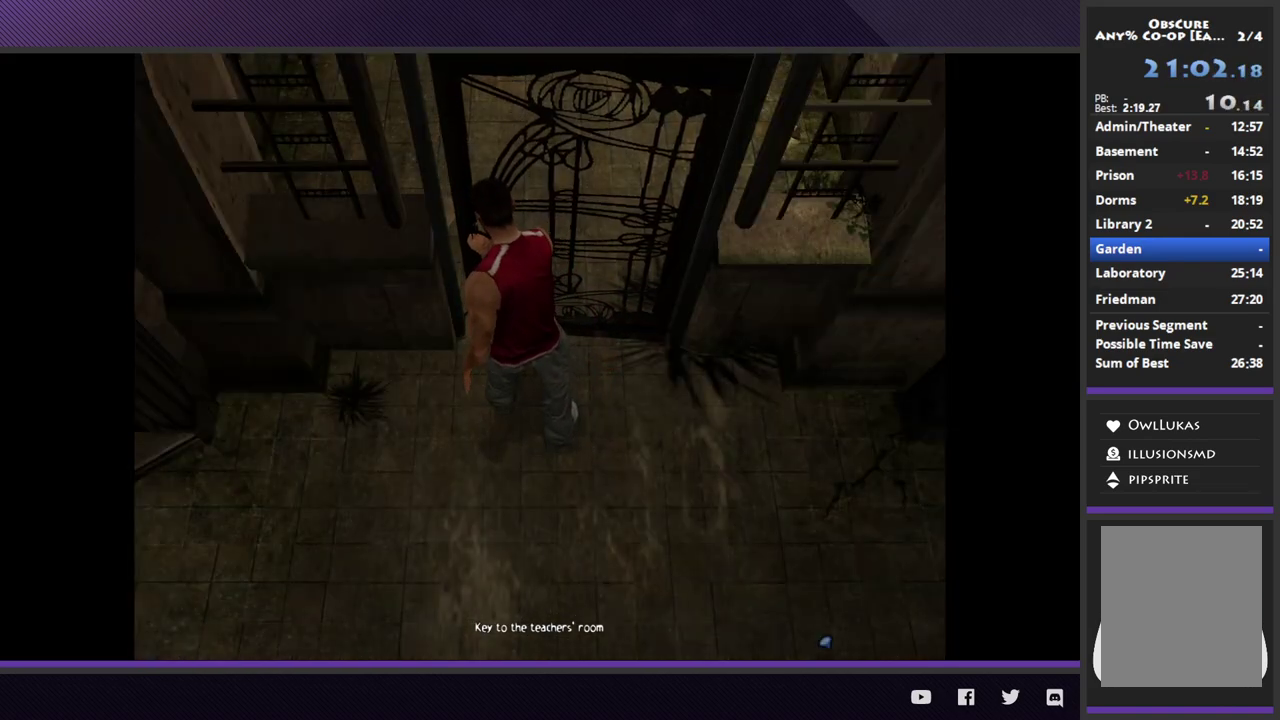
{"buttons": [], "left_stick": "center", "right_stick": "center"}
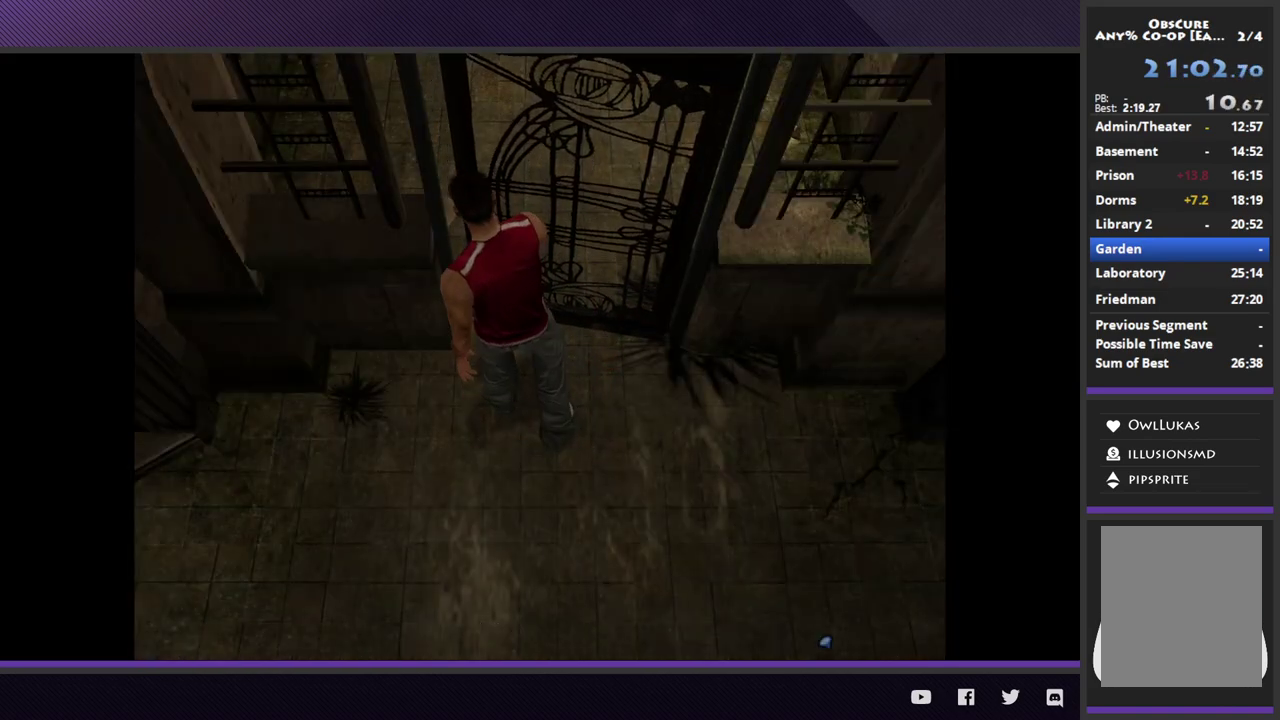
{"buttons": [], "left_stick": "center", "right_stick": "center"}
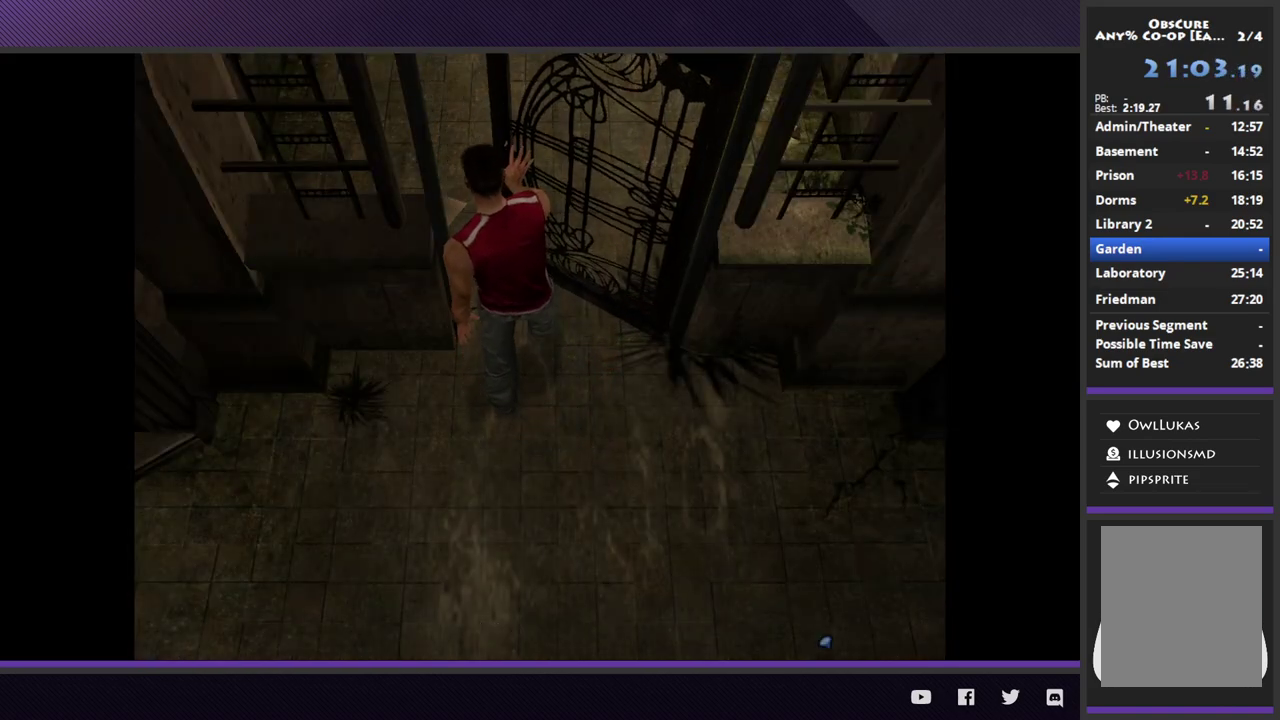
{"buttons": [], "left_stick": "center", "right_stick": "center"}
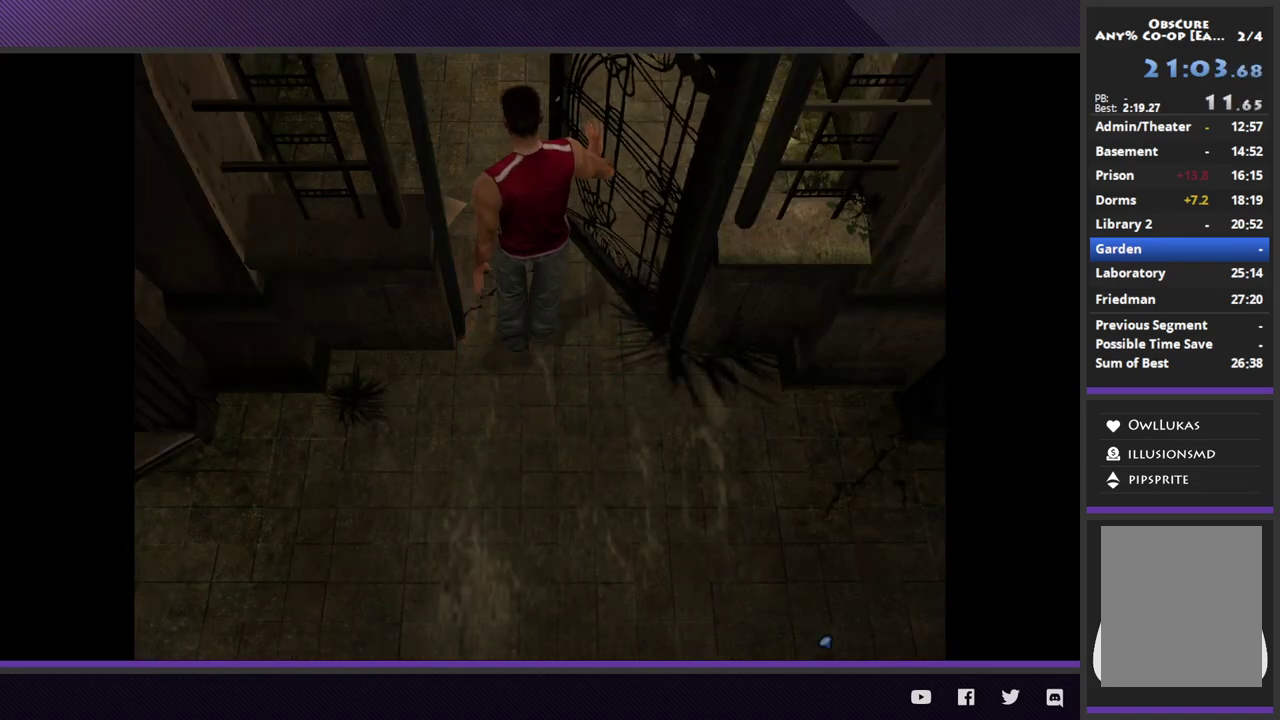
{"buttons": [], "left_stick": "up", "right_stick": "center", "events": [[150, "left_stick", "up"]]}
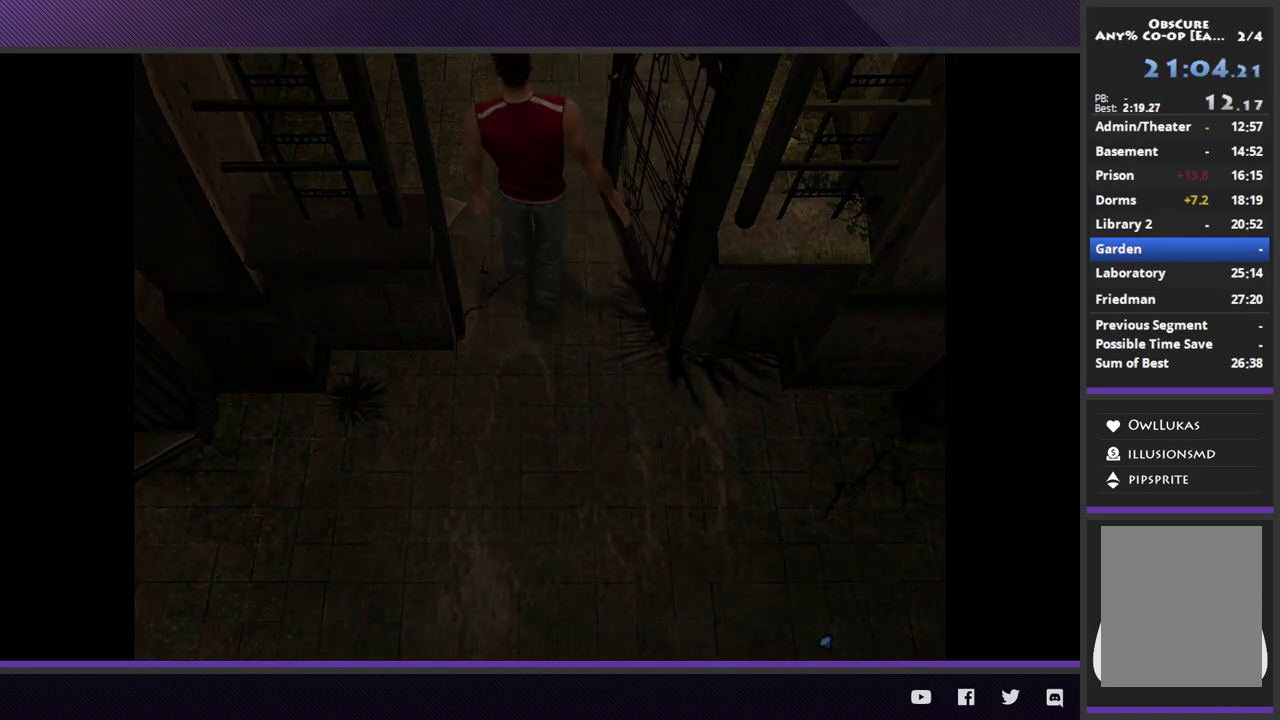
{"buttons": [], "left_stick": "up", "right_stick": "center"}
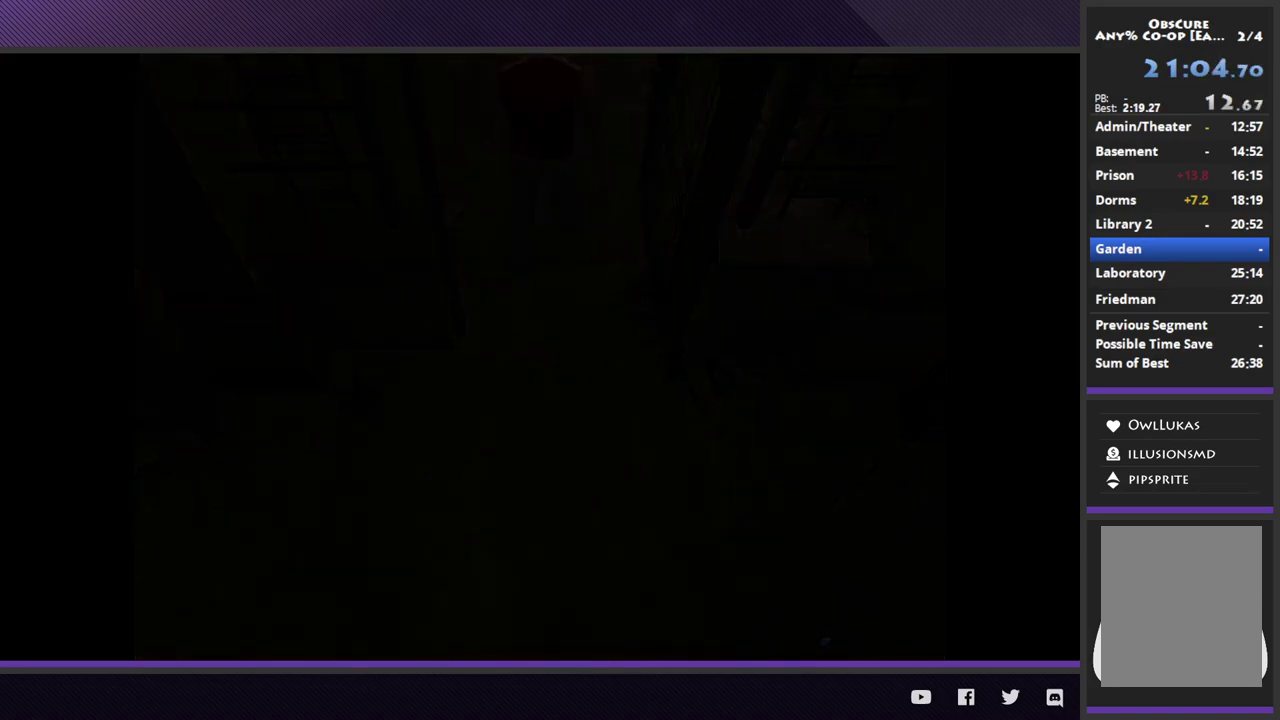
{"buttons": ["R2"], "left_stick": "up", "right_stick": "center", "events": [[250, "R2", "down"]]}
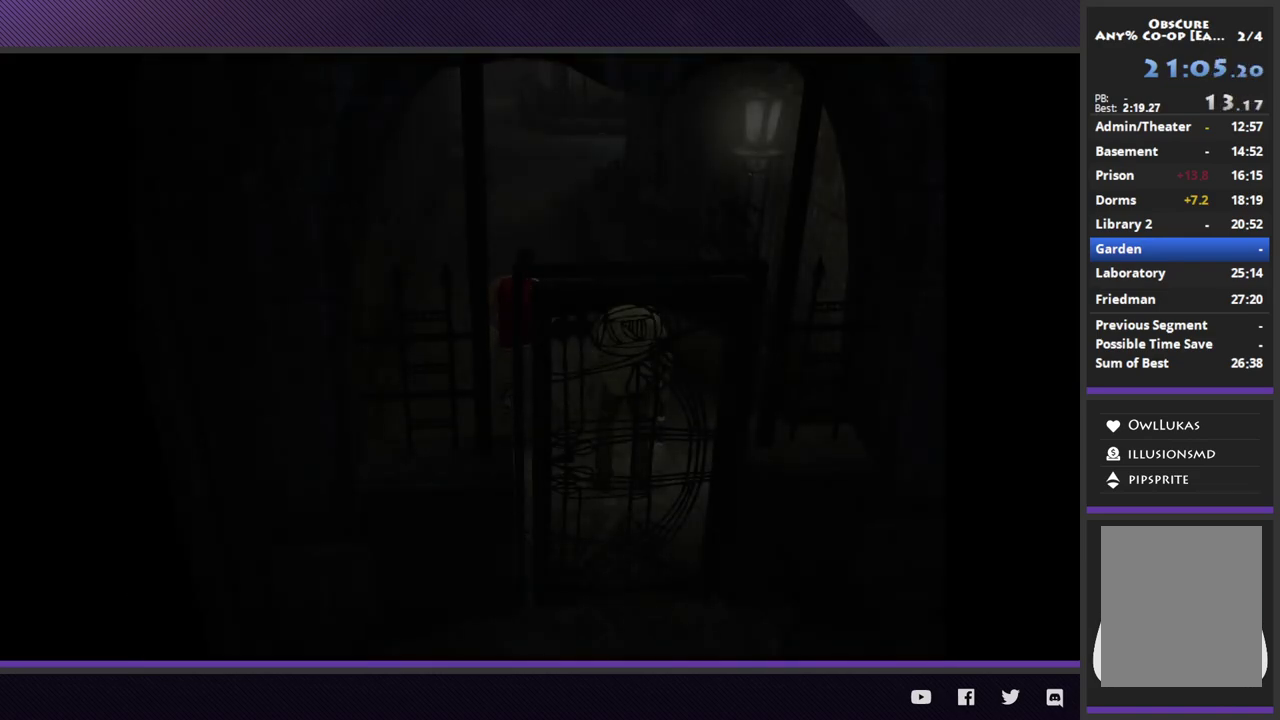
{"buttons": ["R2"], "left_stick": "up", "right_stick": "center"}
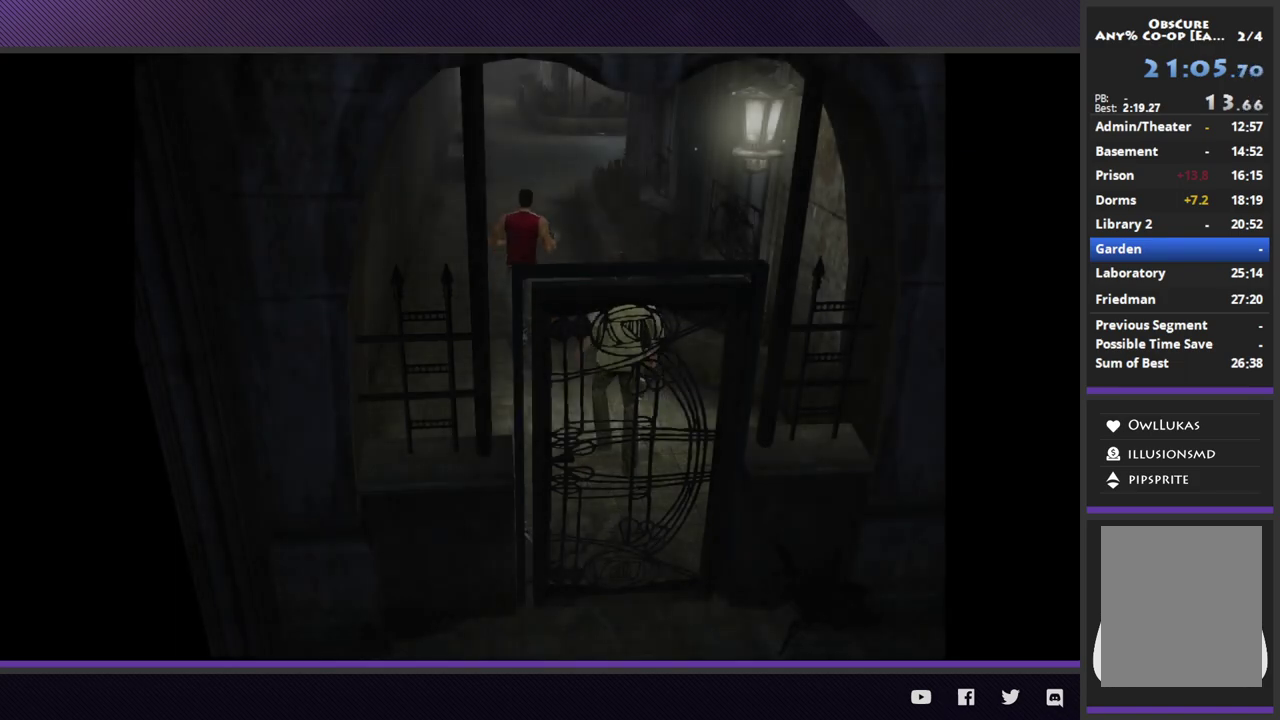
{"buttons": ["R2"], "left_stick": "up", "right_stick": "center", "events": [[133, "R2", "up"], [383, "R2", "down"]]}
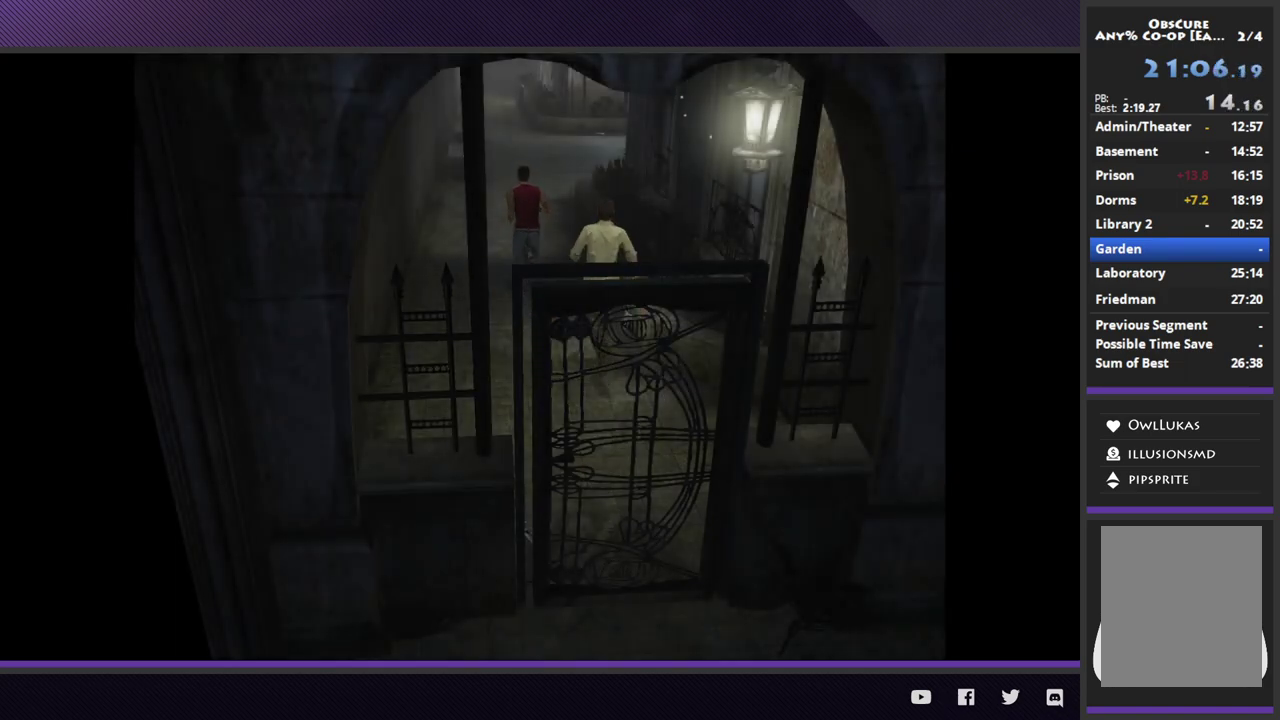
{"buttons": ["R2"], "left_stick": "up", "right_stick": "center"}
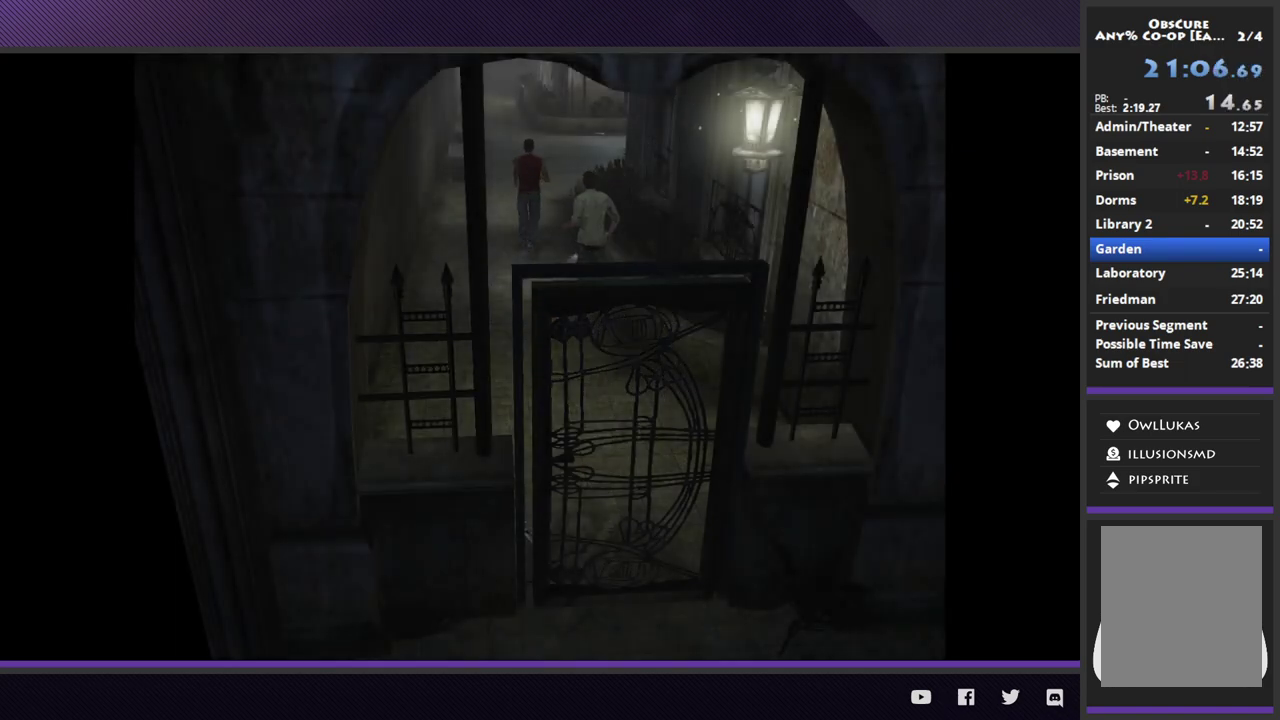
{"buttons": [], "left_stick": "up", "right_stick": "center", "events": [[367, "R2", "up"]]}
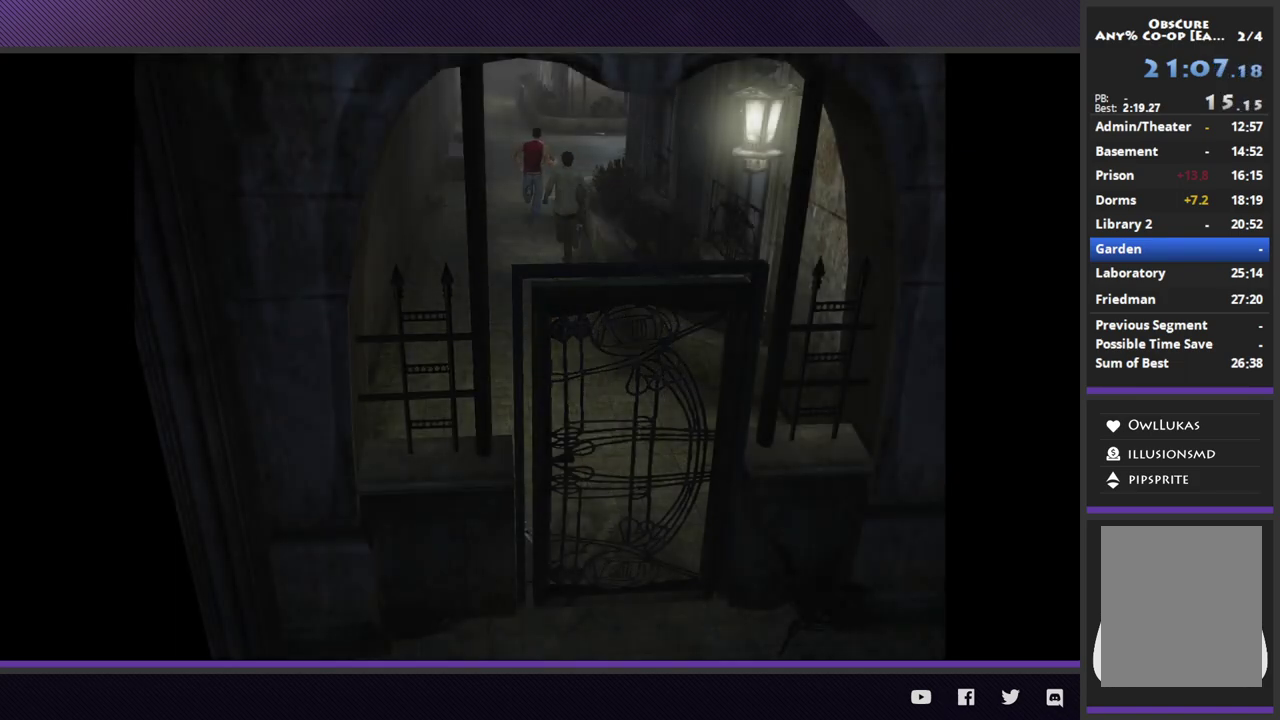
{"buttons": ["R2"], "left_stick": "up", "right_stick": "center", "events": [[17, "R2", "down"]]}
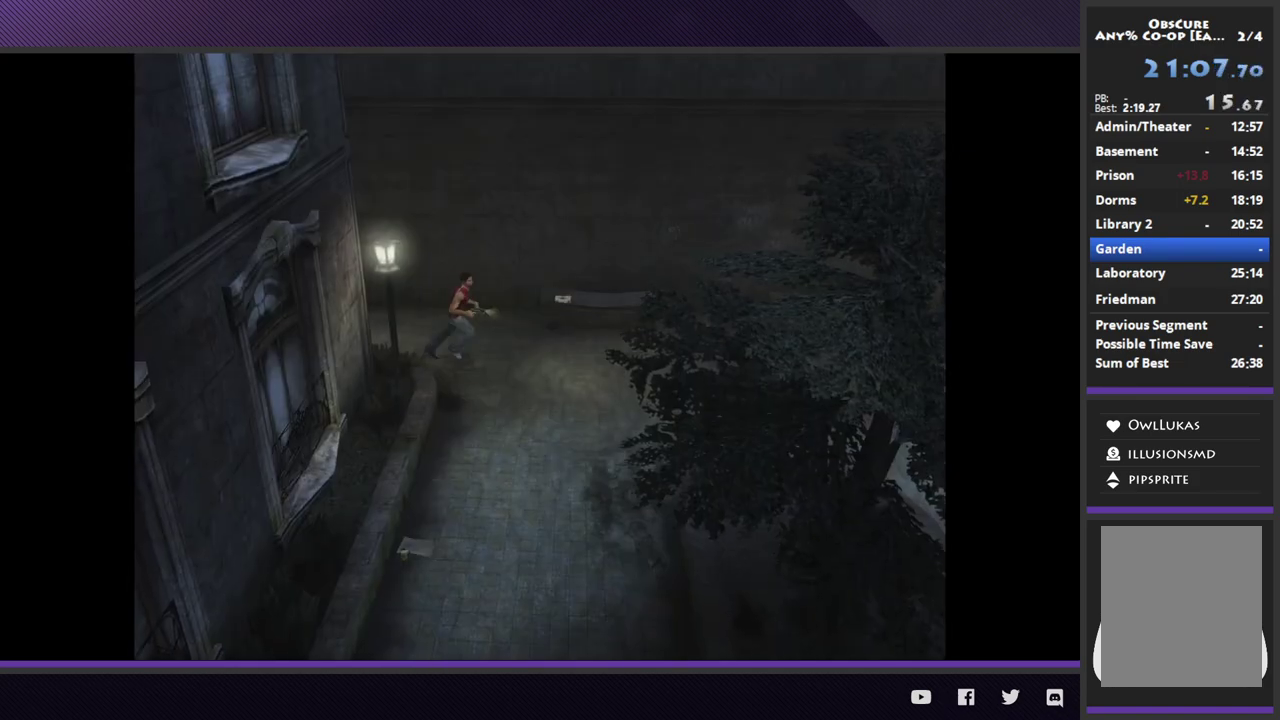
{"buttons": ["R2"], "left_stick": "down", "right_stick": "center", "events": [[217, "left_stick", "down-right"], [233, "R2", "up"], [317, "left_stick", "down"], [433, "R2", "down"]]}
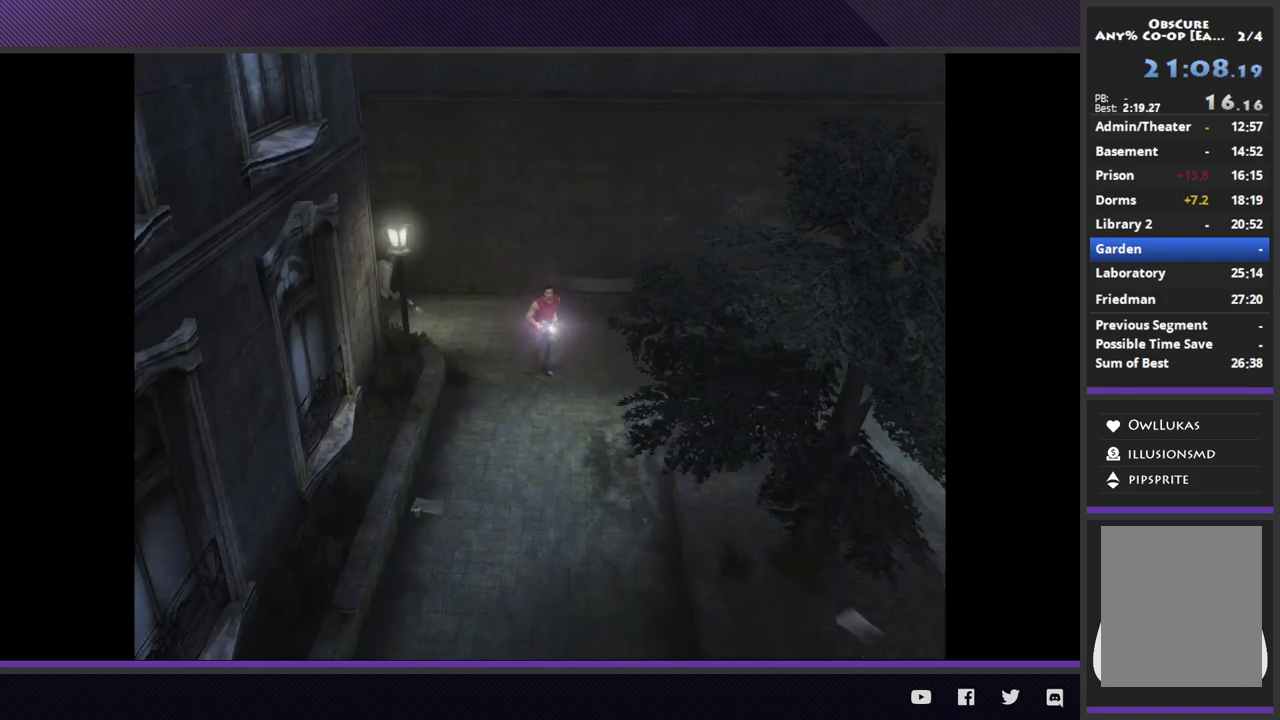
{"buttons": ["R2"], "left_stick": "down", "right_stick": "center"}